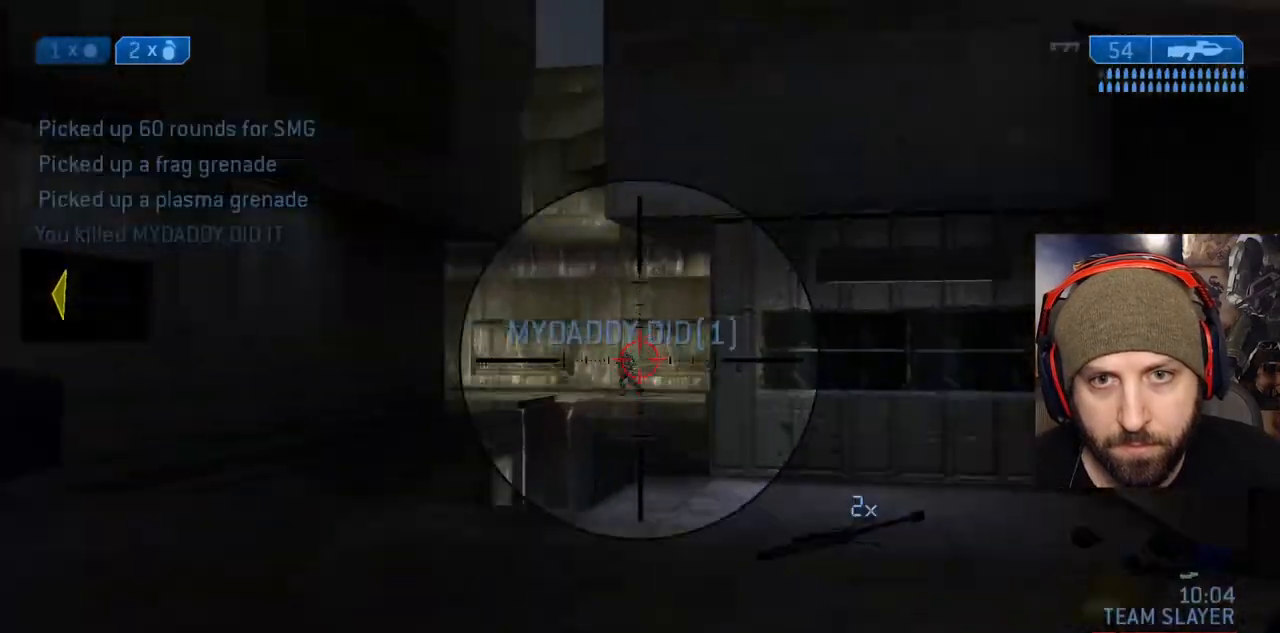
Gameplay with a controller (Xbox layout); each line is a JSON object with the inputs held at the frame after it. "events" lists button and stick changes between this image and that frame as [ms after this image, input, new state], when the widget could be followed in between.
{"buttons": ["R2"], "left_stick": "up", "right_stick": "center", "events": [[17, "R3", "up"], [133, "left_stick", "up"], [183, "R2", "up"], [267, "right_stick", "up-right"], [333, "R2", "down"], [350, "right_stick", "center"]]}
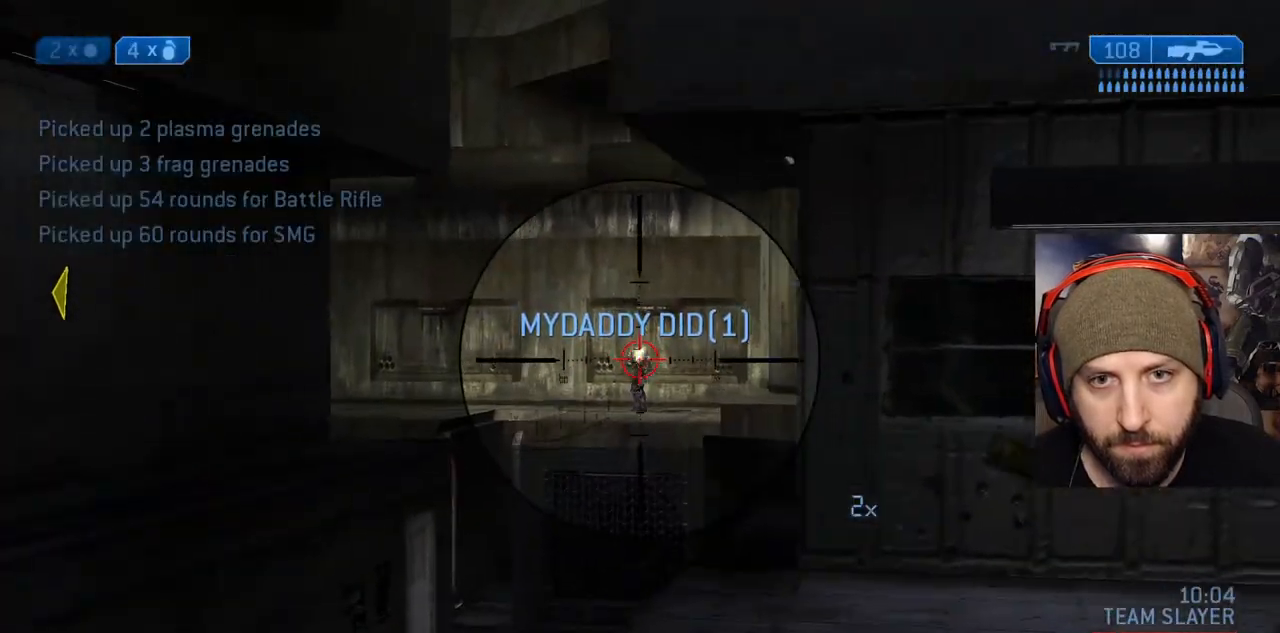
{"buttons": ["R2"], "left_stick": "up", "right_stick": "center", "events": [[50, "left_stick", "up-right"], [67, "right_stick", "up-left"], [233, "R2", "up"], [283, "left_stick", "up"], [300, "right_stick", "center"], [367, "right_stick", "up-right"], [383, "R2", "down"], [417, "right_stick", "center"]]}
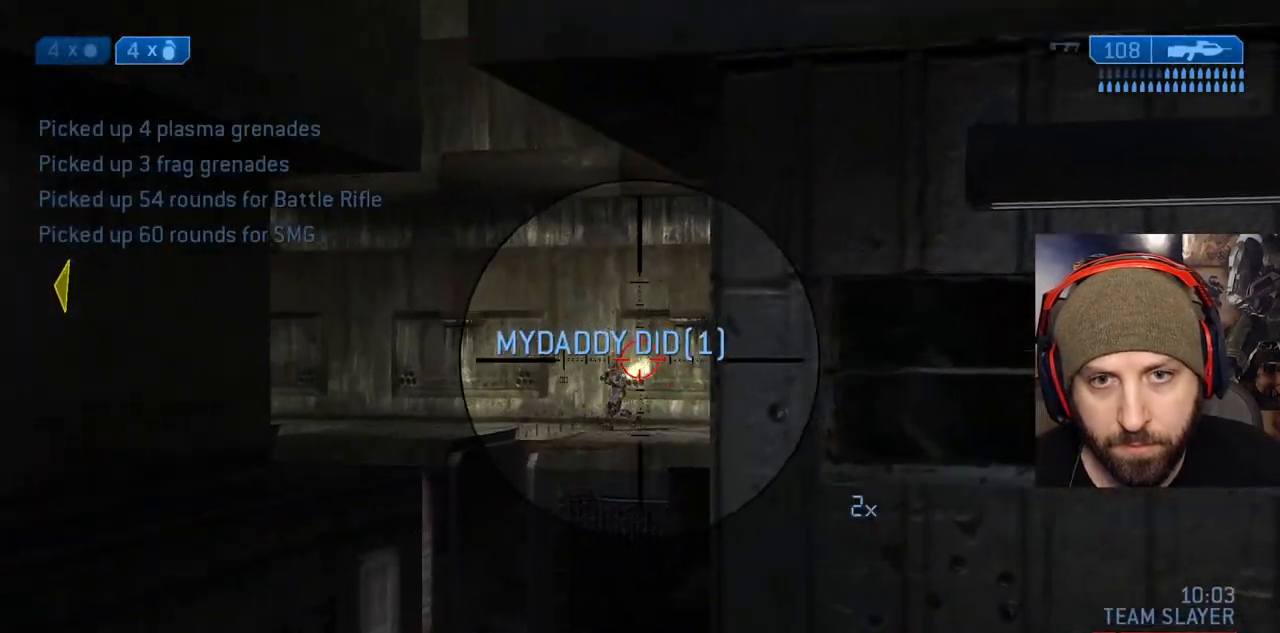
{"buttons": ["R2"], "left_stick": "right", "right_stick": "up-left", "events": [[17, "right_stick", "left"], [100, "left_stick", "up-right"], [167, "right_stick", "center"], [217, "R2", "up"], [283, "left_stick", "up-left"], [317, "R2", "down"], [367, "left_stick", "right"], [367, "right_stick", "up-left"]]}
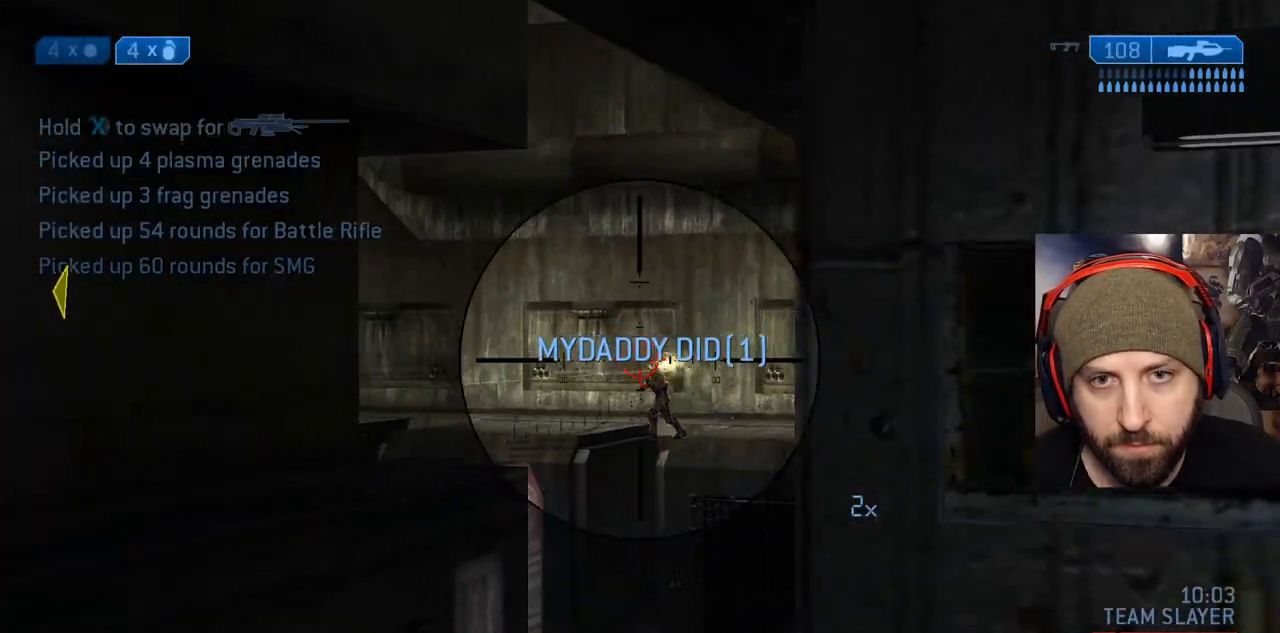
{"buttons": ["R2"], "left_stick": "right", "right_stick": "up-left", "events": [[17, "right_stick", "down-left"], [33, "left_stick", "center"], [67, "right_stick", "down"], [117, "left_stick", "up-left"], [133, "R2", "up"], [200, "left_stick", "right"], [200, "right_stick", "center"], [217, "R2", "down"], [317, "left_stick", "up-left"], [350, "right_stick", "up"], [400, "right_stick", "up-left"], [450, "left_stick", "right"]]}
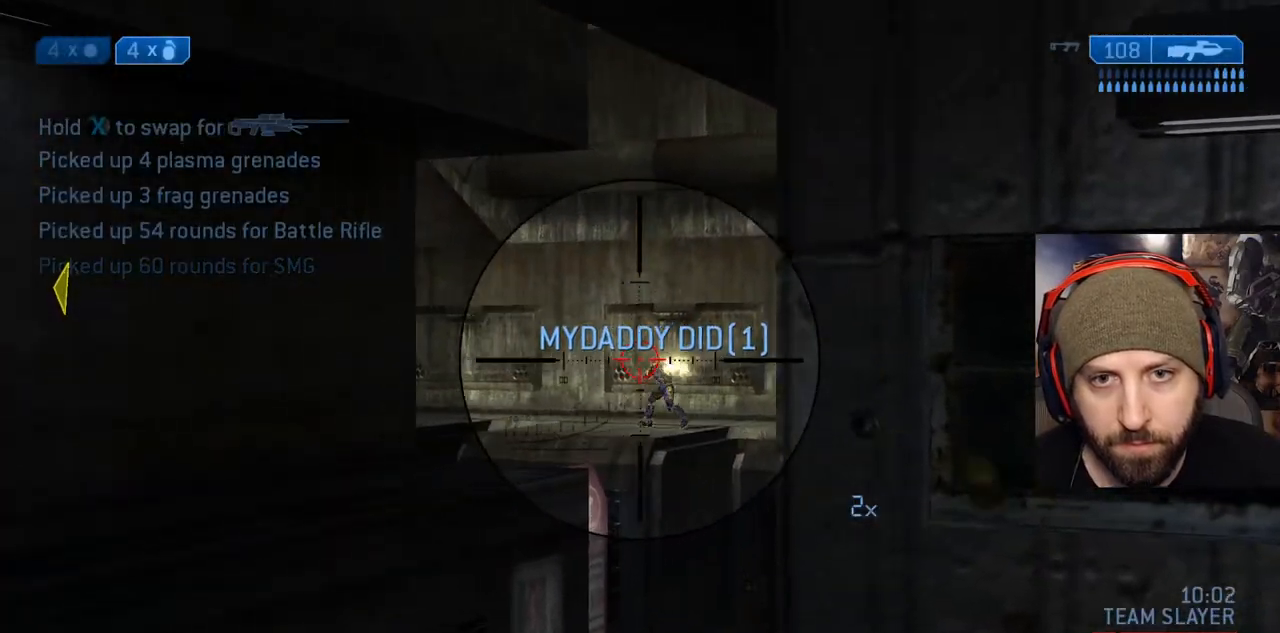
{"buttons": ["X"], "left_stick": "right", "right_stick": "left"}
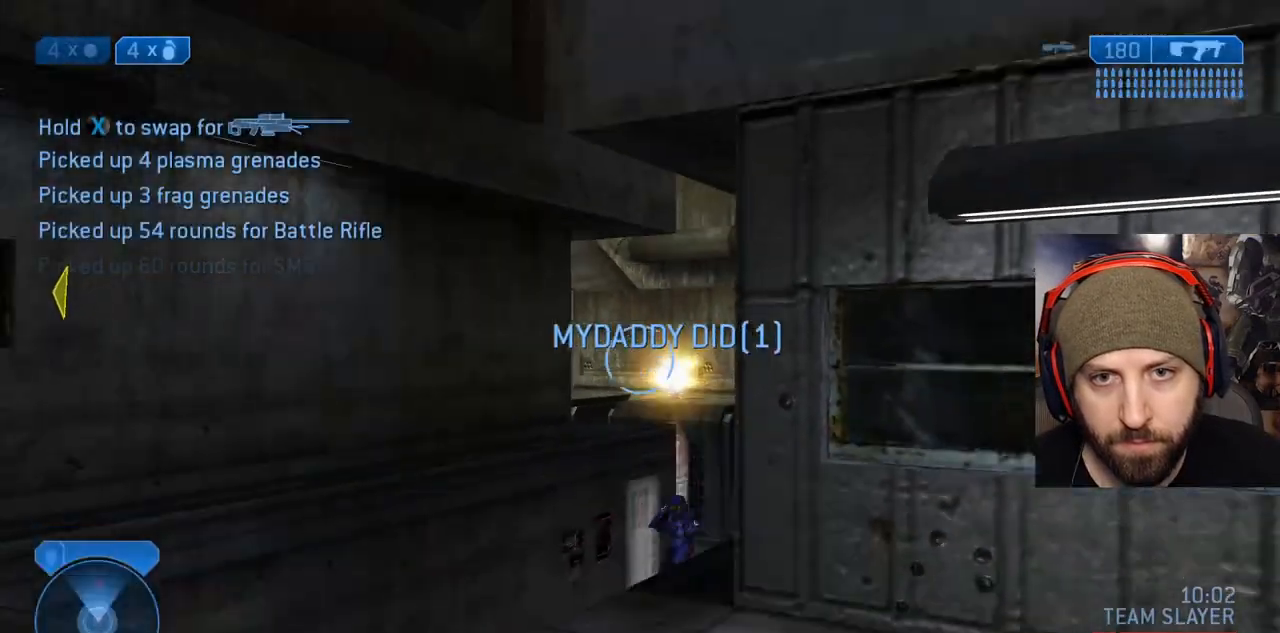
{"buttons": [], "left_stick": "left", "right_stick": "left", "events": [[50, "left_stick", "up"], [117, "left_stick", "up-right"], [350, "right_stick", "down"], [367, "left_stick", "right"], [383, "X", "up"], [483, "right_stick", "left"], [500, "left_stick", "left"]]}
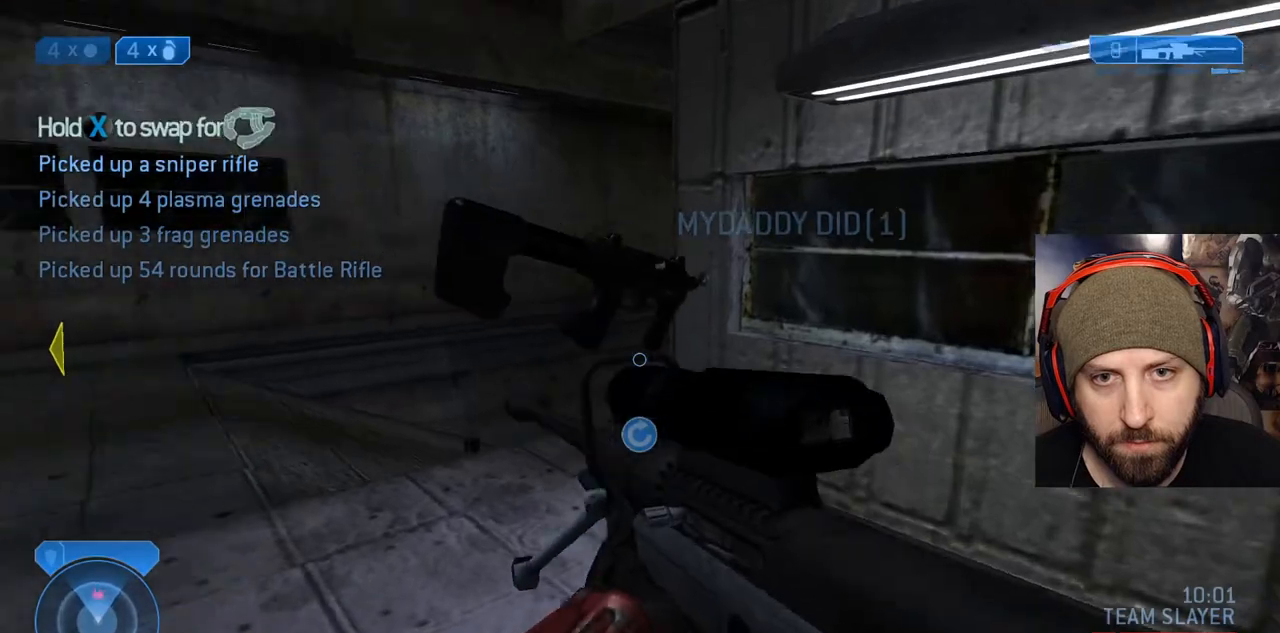
{"buttons": [], "left_stick": "center", "right_stick": "down-left"}
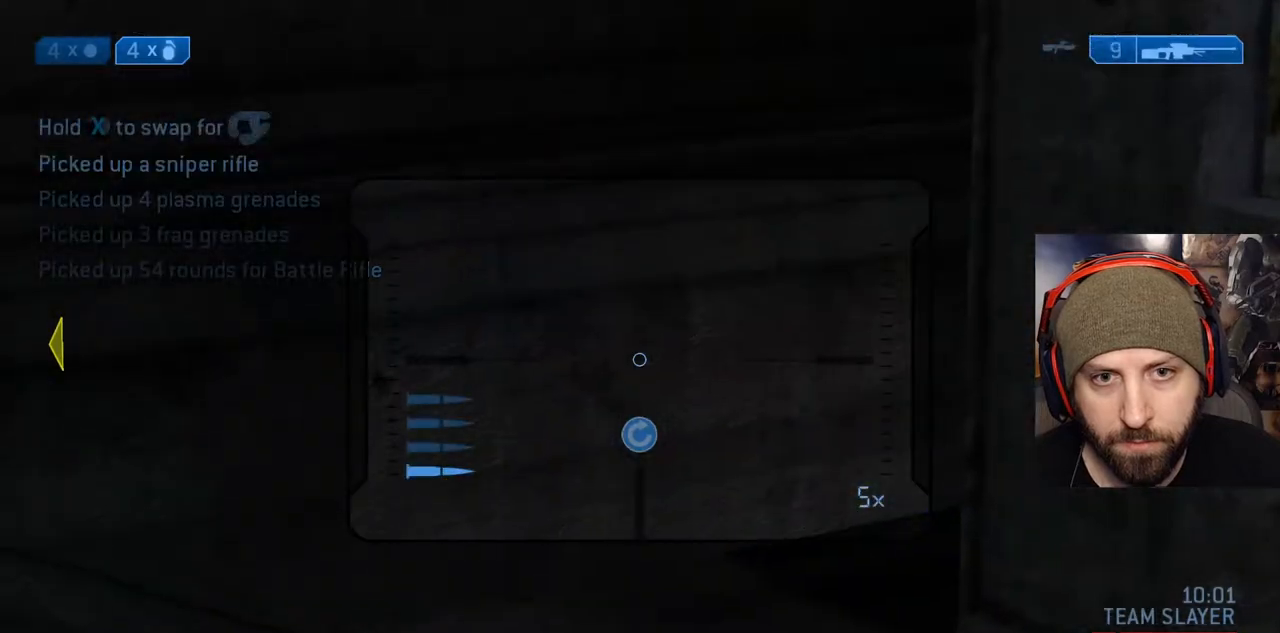
{"buttons": [], "left_stick": "right", "right_stick": "left", "events": [[50, "left_stick", "right"], [50, "right_stick", "center"], [117, "right_stick", "down"], [133, "left_stick", "center"], [200, "left_stick", "up-left"], [317, "left_stick", "right"], [467, "right_stick", "left"]]}
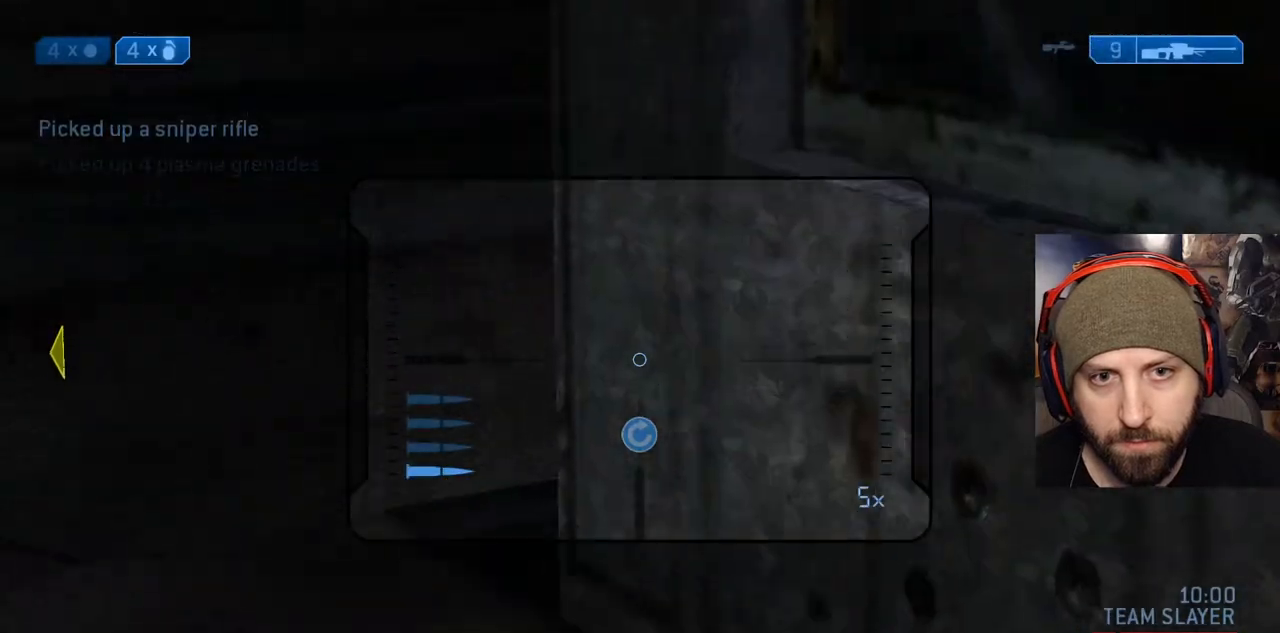
{"buttons": [], "left_stick": "down", "right_stick": "right", "events": [[83, "left_stick", "left"], [150, "right_stick", "center"], [250, "left_stick", "down-left"], [417, "left_stick", "down"], [417, "right_stick", "right"]]}
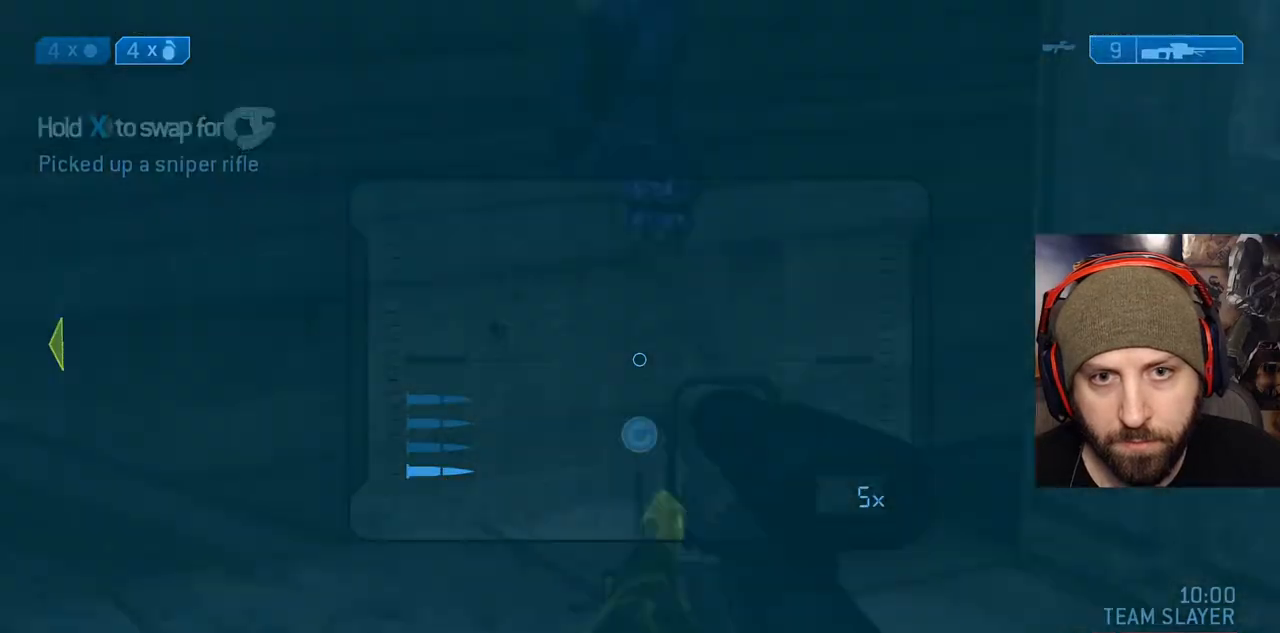
{"buttons": [], "left_stick": "down-left", "right_stick": "center", "events": [[67, "left_stick", "down-left"], [133, "right_stick", "up"], [250, "right_stick", "left"], [300, "right_stick", "down-left"], [433, "right_stick", "center"]]}
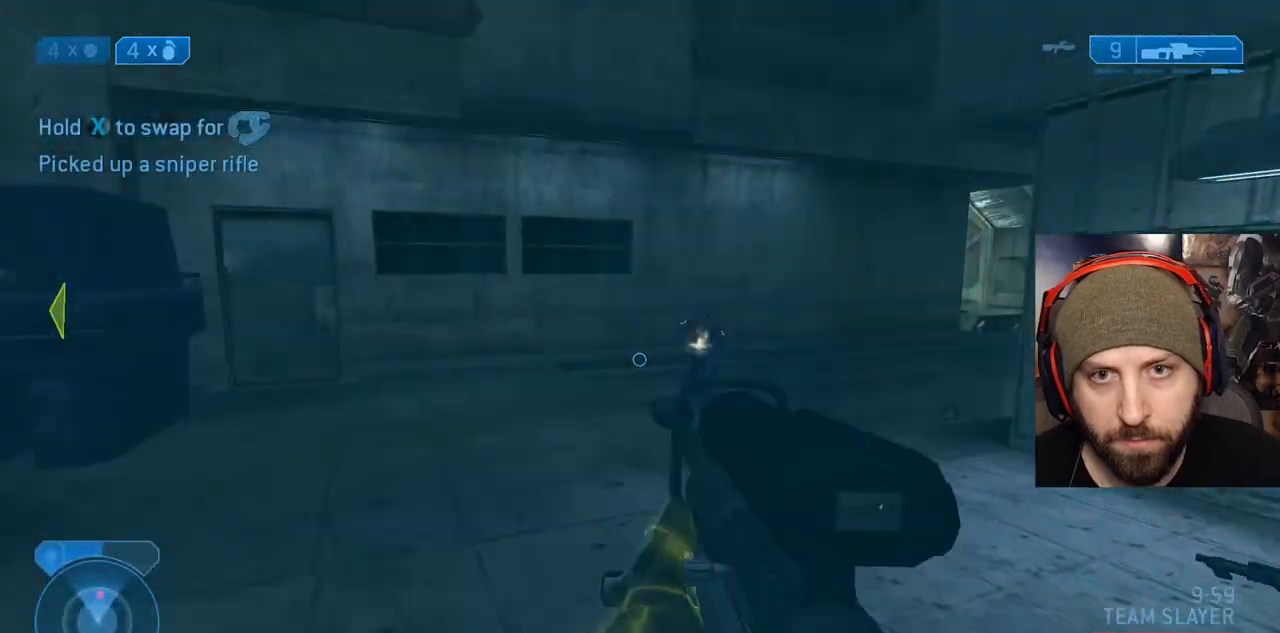
{"buttons": [], "left_stick": "down-right", "right_stick": "left", "events": [[83, "R3", "down"], [100, "right_stick", "up-right"], [117, "left_stick", "down-right"], [183, "R2", "down"], [183, "R3", "up"], [200, "Y", "down"], [300, "Y", "up"], [333, "R2", "up"], [333, "right_stick", "center"], [433, "right_stick", "left"]]}
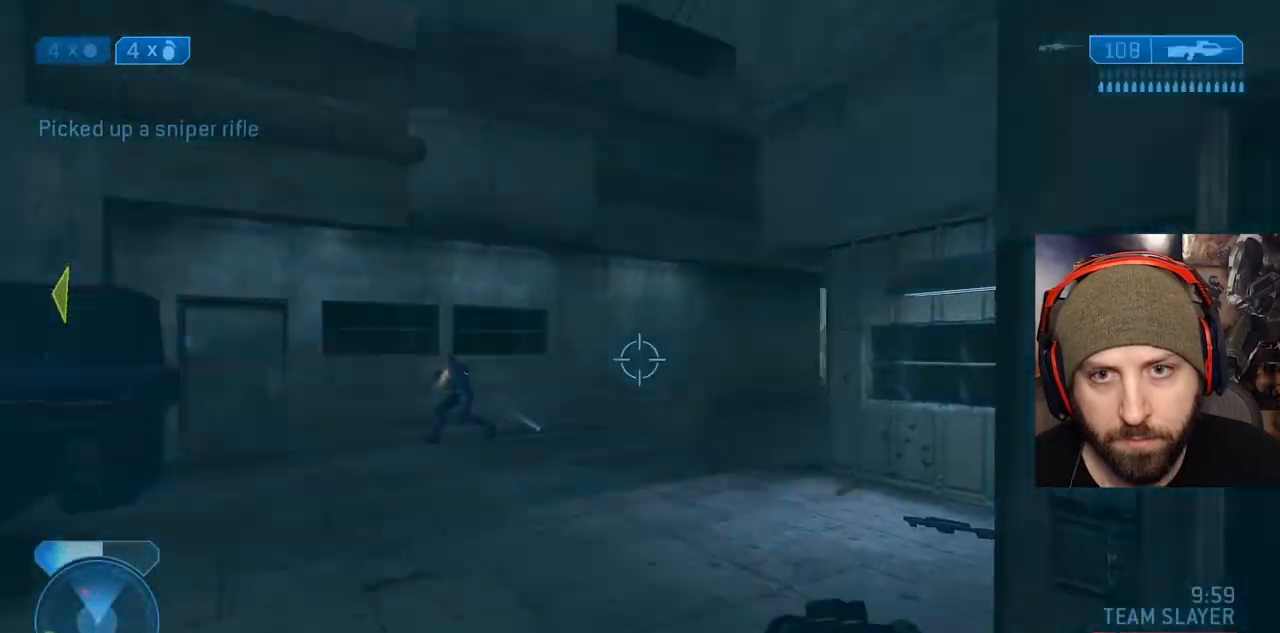
{"buttons": ["R2"], "left_stick": "down-right", "right_stick": "up-left", "events": [[100, "left_stick", "down"], [150, "right_stick", "center"], [267, "R2", "down"], [317, "right_stick", "left"], [383, "right_stick", "up-left"], [500, "left_stick", "down-right"]]}
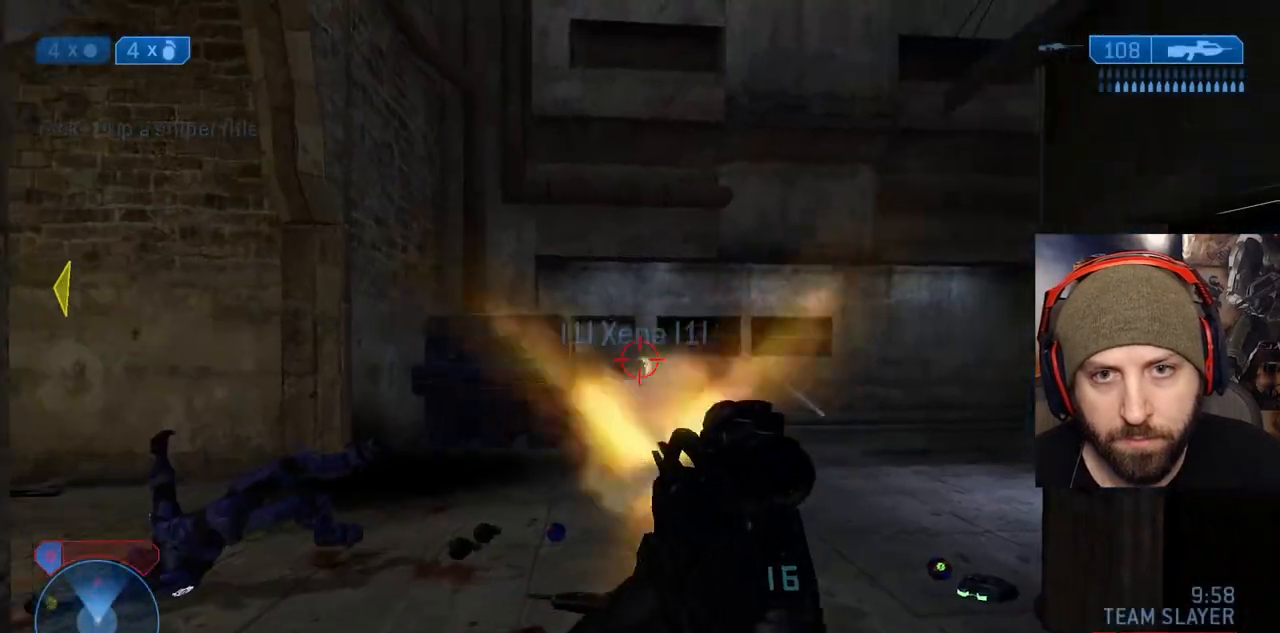
{"buttons": ["R2", "L3"], "left_stick": "down", "right_stick": "down", "events": [[100, "right_stick", "center"], [117, "R2", "up"], [183, "left_stick", "down"], [267, "R2", "down"], [317, "A", "down"], [383, "L3", "down"], [400, "right_stick", "down"], [483, "A", "up"]]}
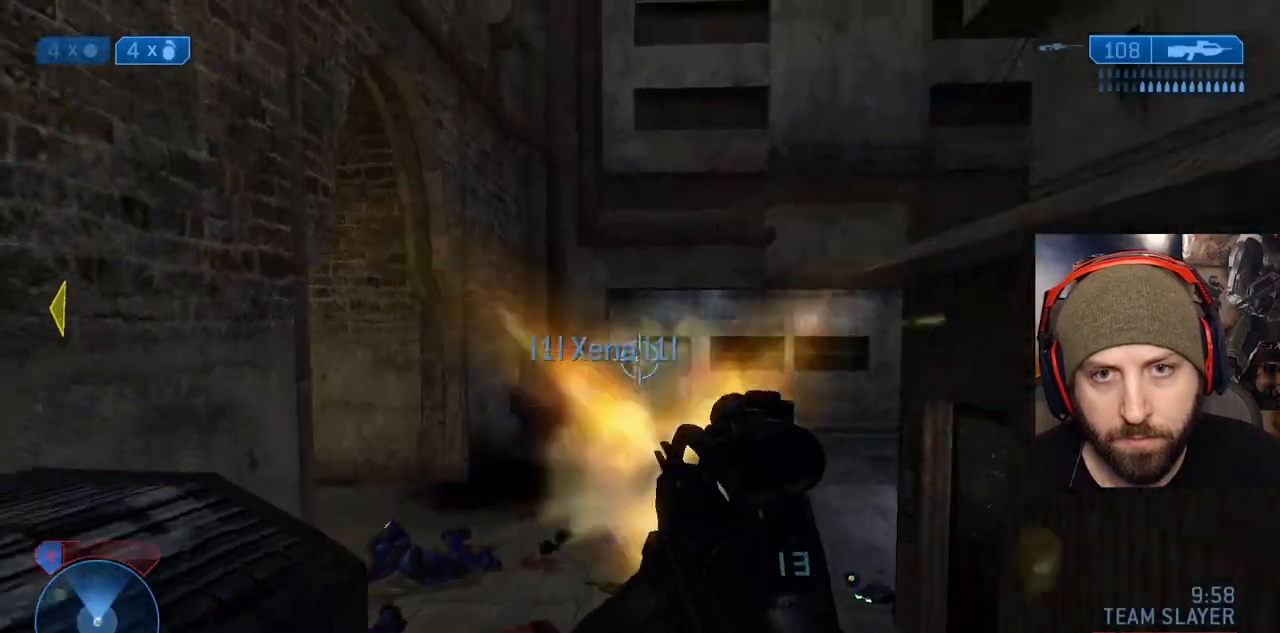
{"buttons": [], "left_stick": "down-right", "right_stick": "center", "events": [[133, "R2", "up"], [217, "L3", "up"], [317, "right_stick", "center"], [350, "left_stick", "down-right"]]}